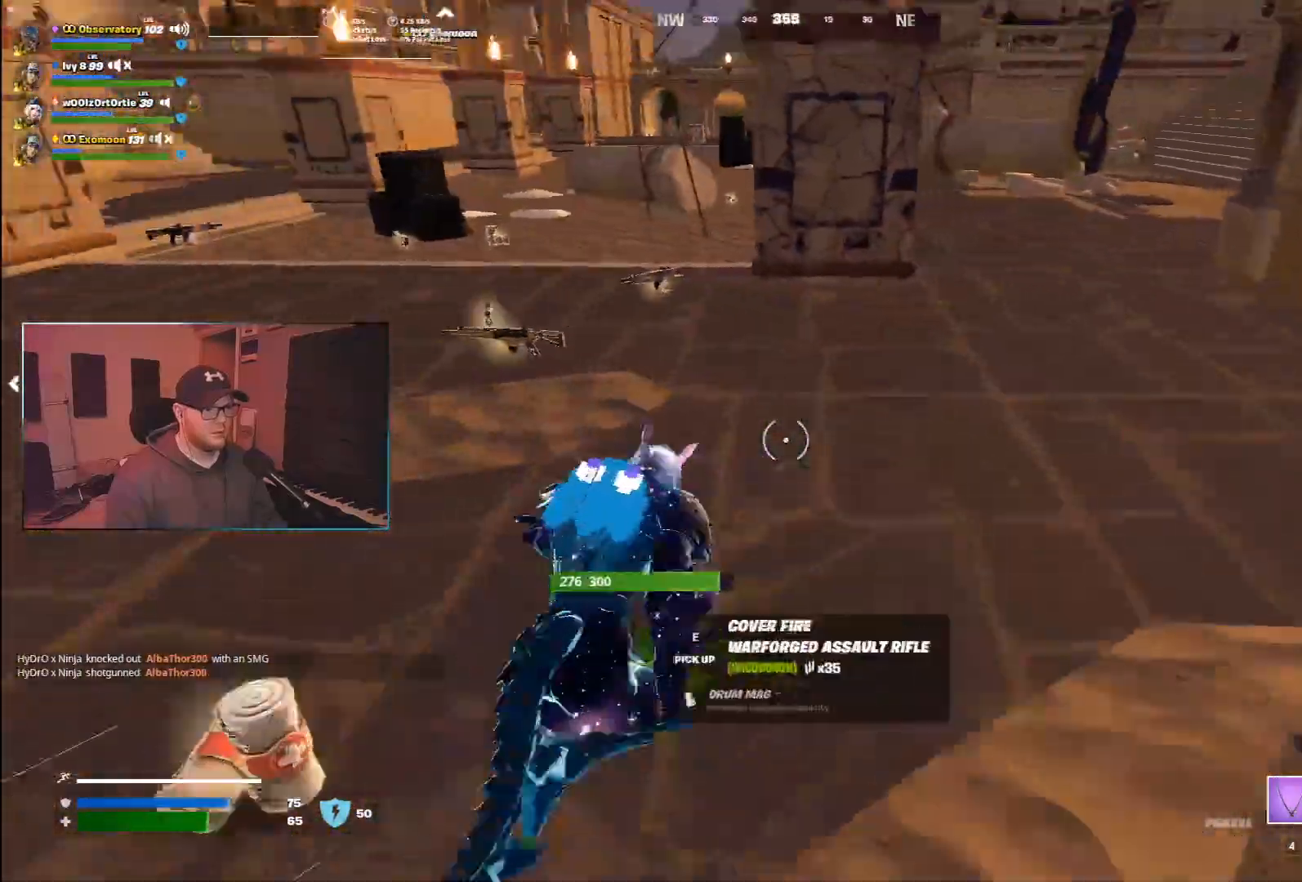
Gameplay with keyboard and mouse; each line is a JSON object with the keys and mouse buttons held at the frame after it. "events" lists presses ("down") and releases ("up") of "1", "2", "3", "4", "5", "a", "alt", "b", "c", "ctrl", "d", "e", "f", "g", "q", "r", "s", "shift", "space", "t", "tab", "v", "w", "x", "z", "mouse_left", "mouse_wheel", "mouse_right", "mouse_mb4" and "mouse_mb5" between this image and that frame as [ms after this image, input, new state], when the widget could be followed in between. "mouse_left", "mouse_wheel", "mouse_right", "mouse_mb4", "mouse_mb5" = the "left", "wheel", "right", "mb4", "mb5" buttons of the "mouse" list. No other keys are recorded. "wheel" means that the mouse wheel is clicked or scrolled. Mouse movement is not recorded.
{"keys": ["w"], "mouse": [], "events": [[17, "a", "down"], [450, "a", "up"]]}
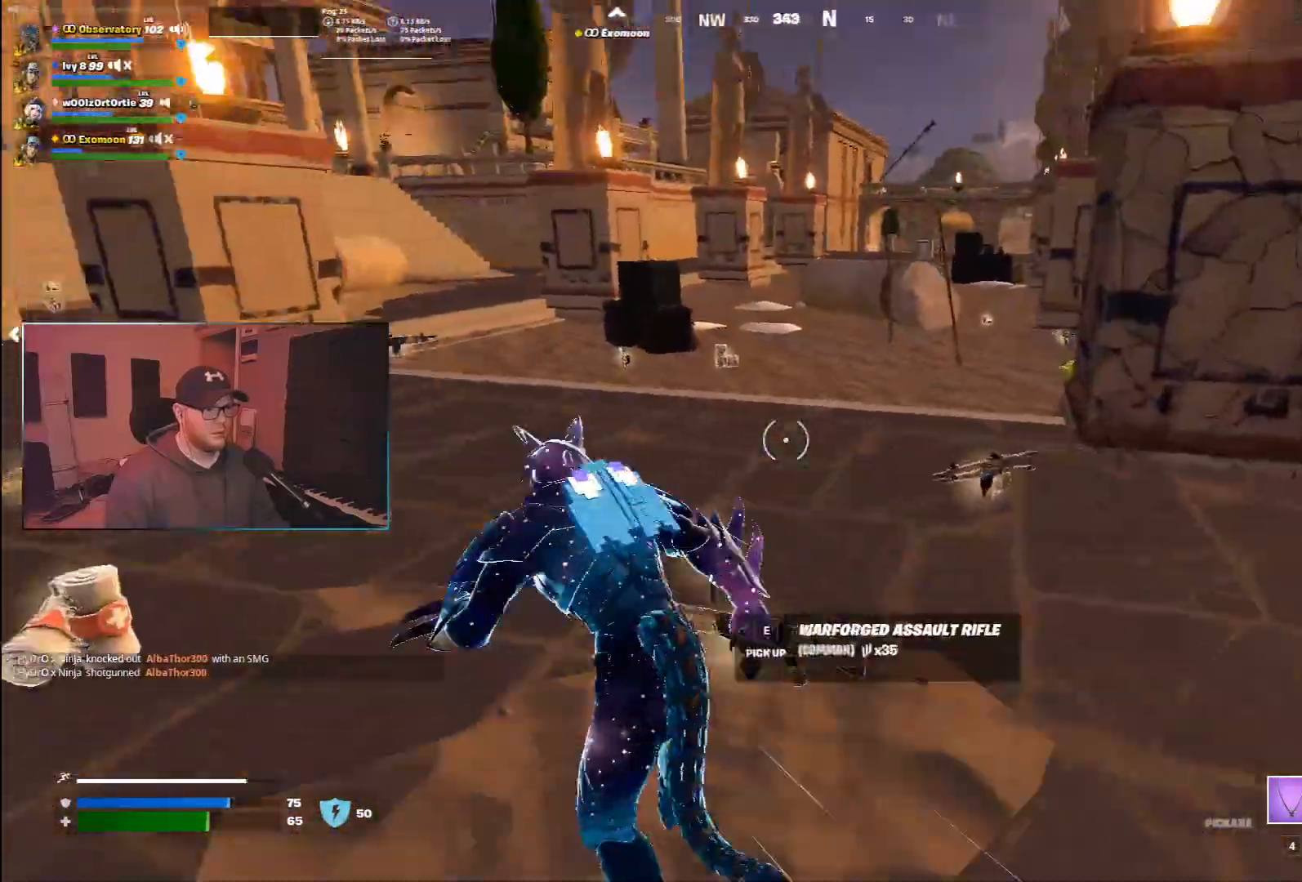
{"keys": ["w"], "mouse": [], "events": [[150, "a", "down"], [233, "w", "up"], [317, "w", "down"], [483, "a", "up"]]}
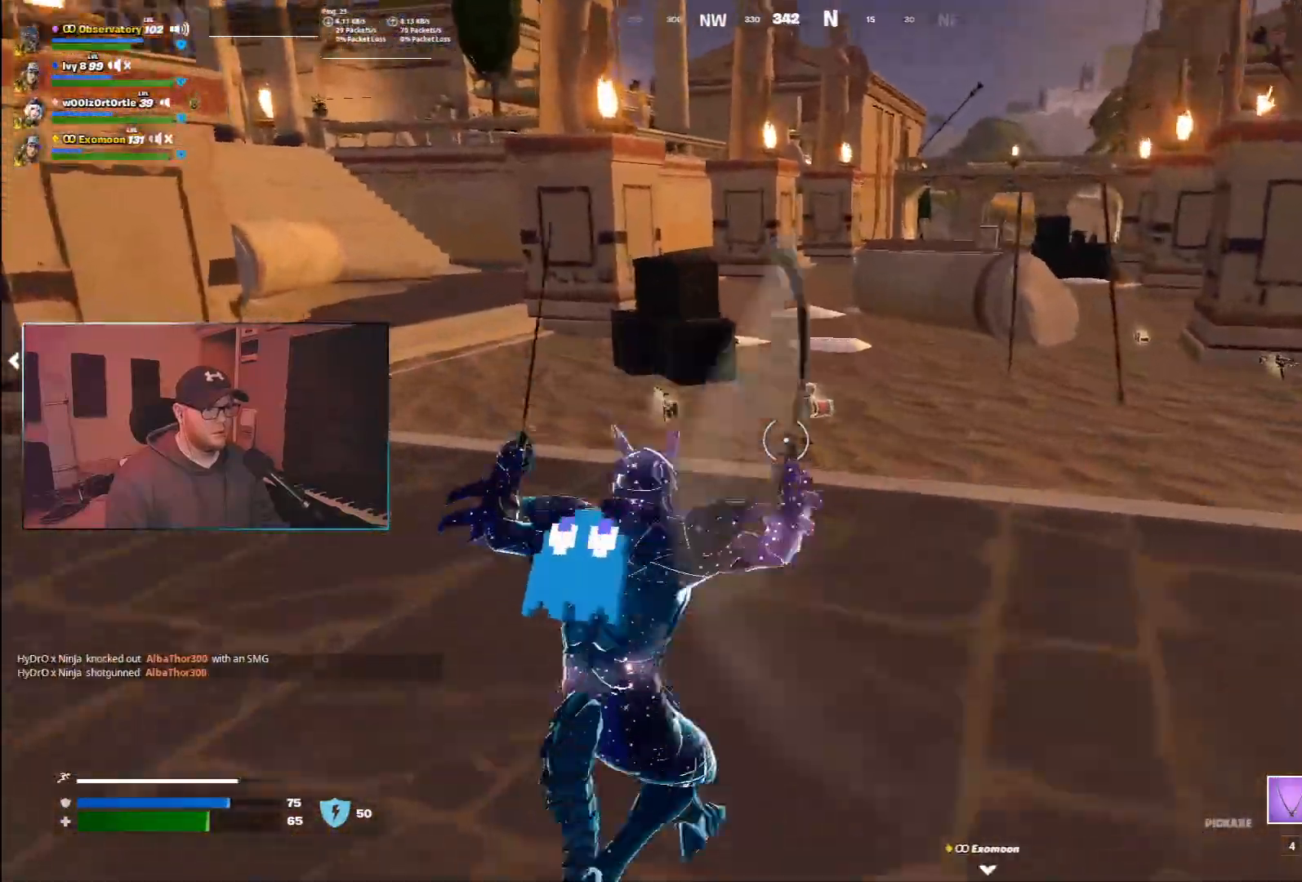
{"keys": ["w"], "mouse": [], "events": []}
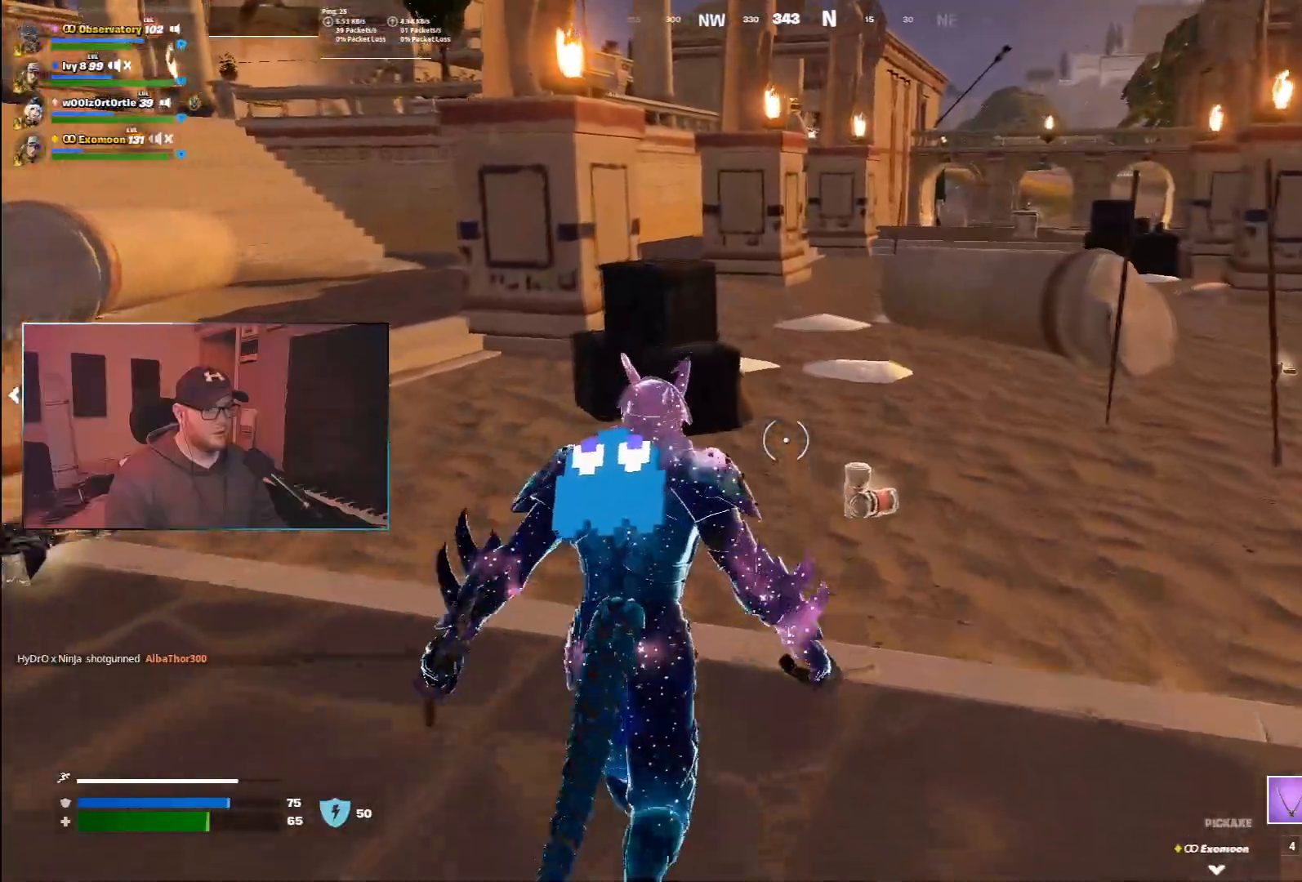
{"keys": ["a", "w"], "mouse": [], "events": [[150, "a", "down"], [300, "a", "up"], [483, "a", "down"]]}
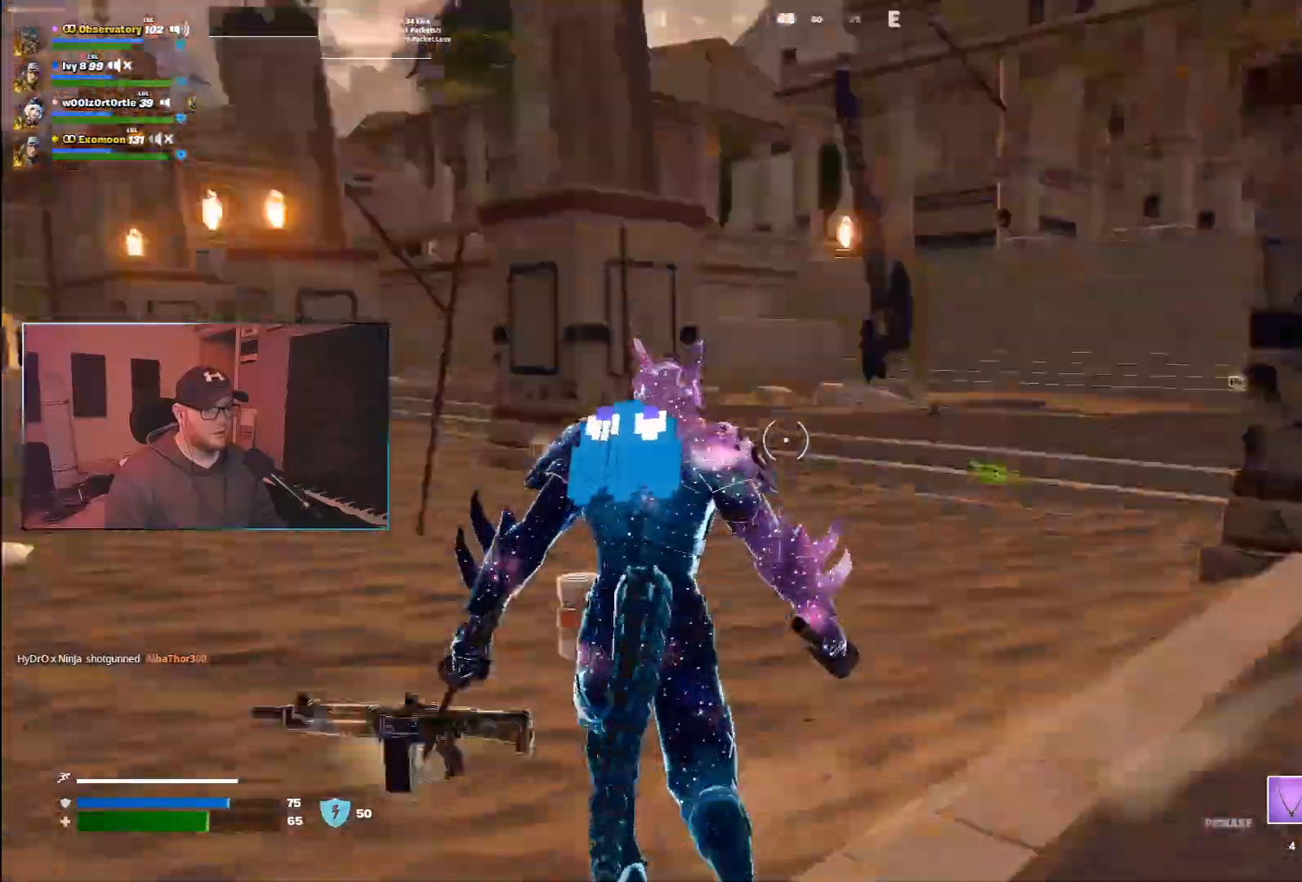
{"keys": ["d", "w"], "mouse": []}
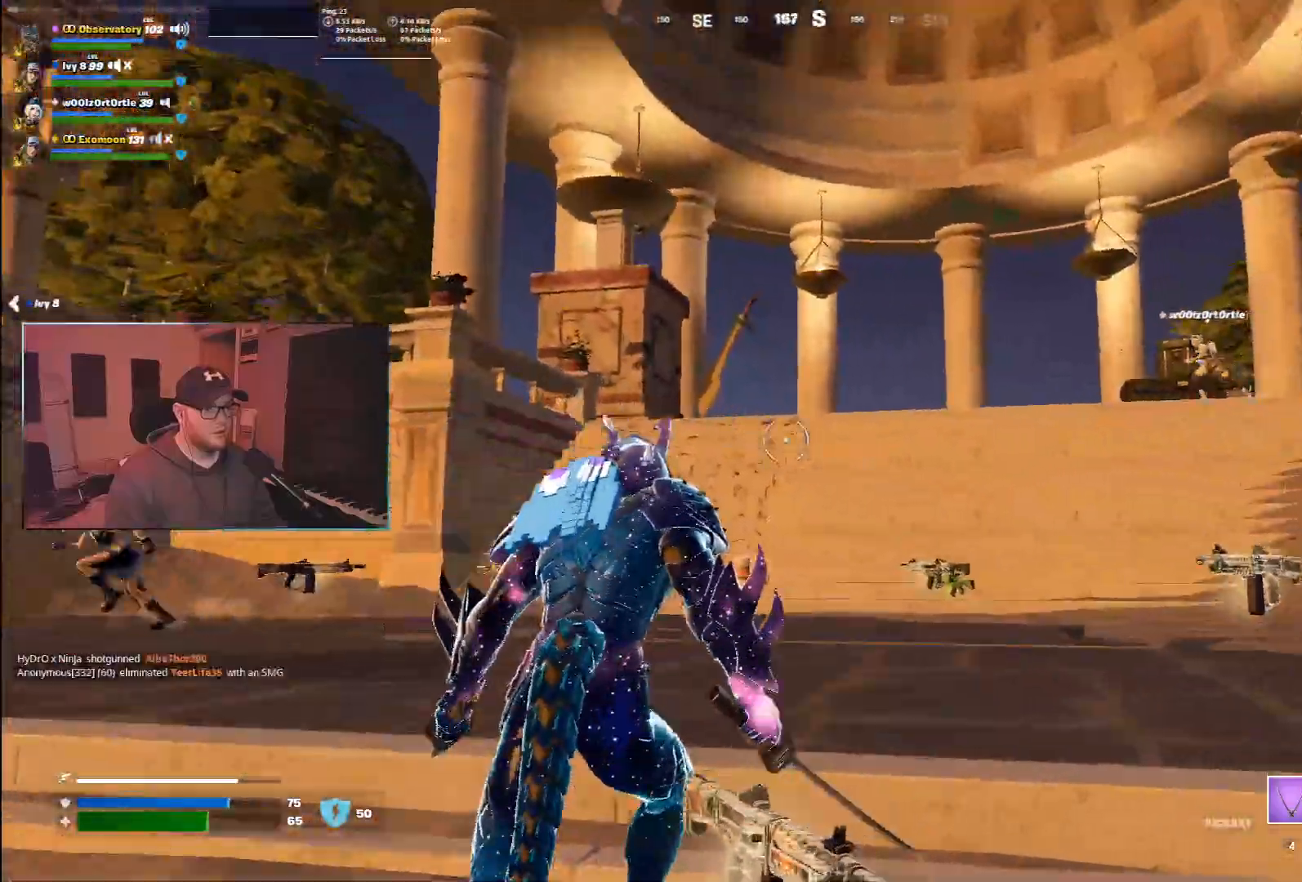
{"keys": ["w"], "mouse": [], "events": [[317, "z", "down"], [400, "d", "up"], [467, "z", "up"]]}
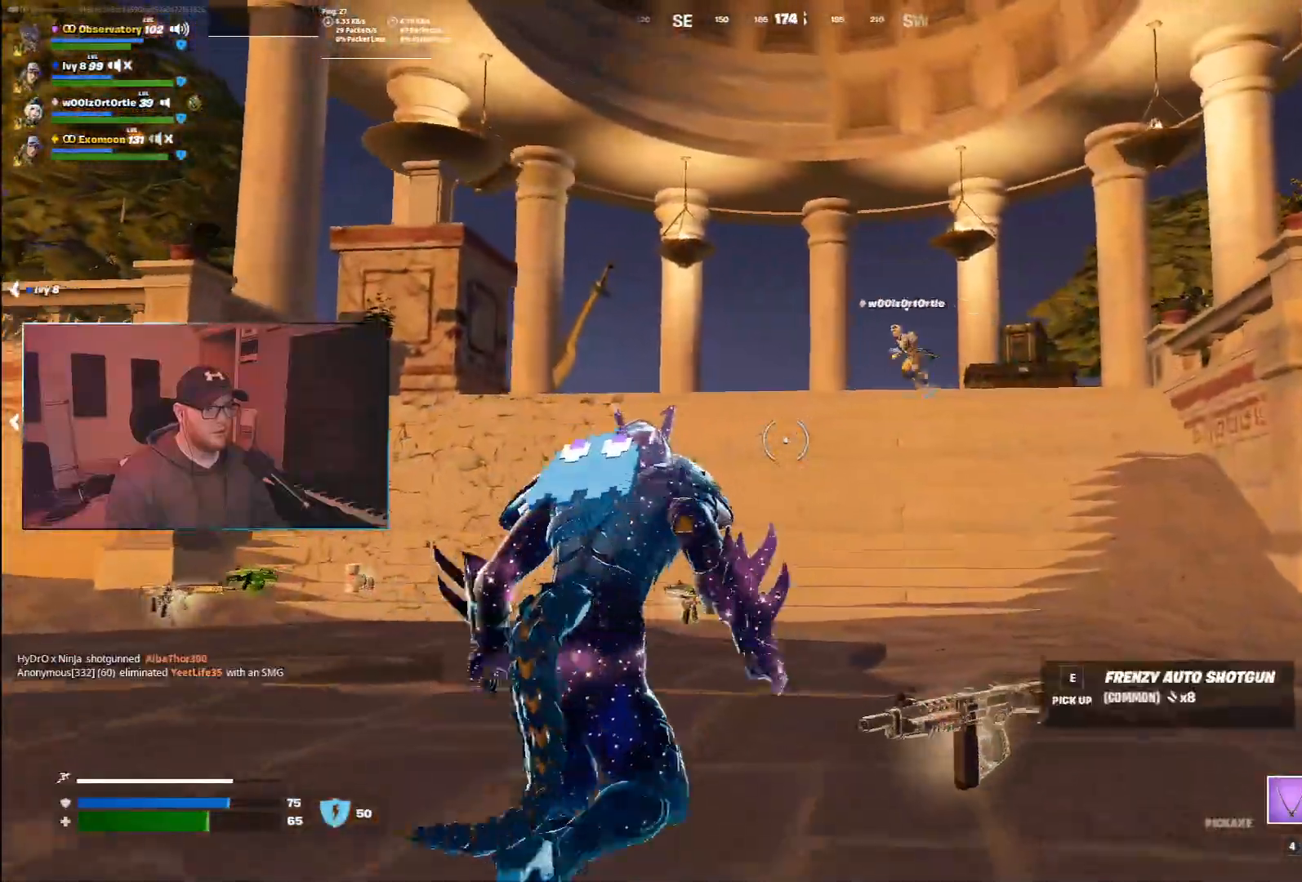
{"keys": ["ctrl", "w"], "mouse": [], "events": [[433, "ctrl", "down"]]}
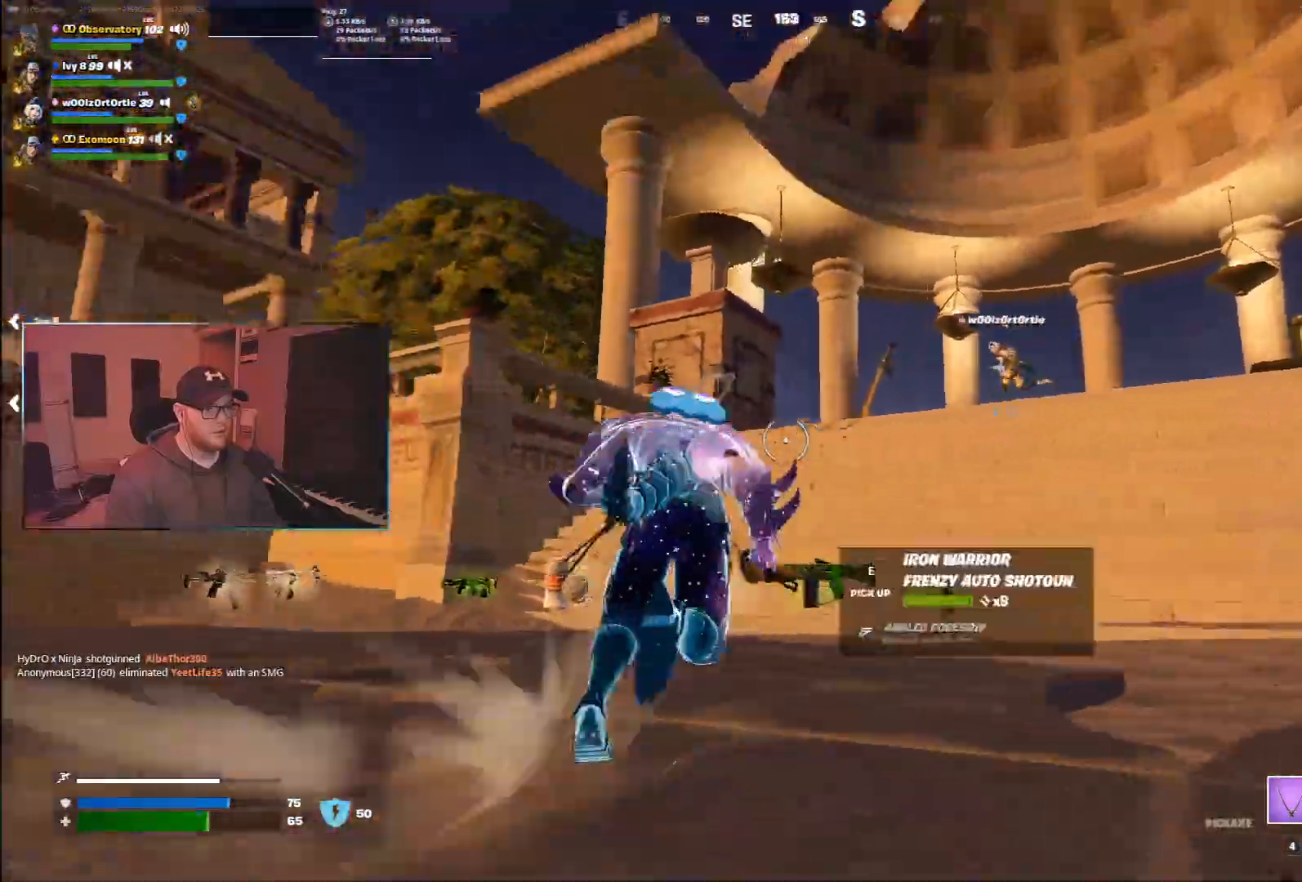
{"keys": ["d", "space", "w"], "mouse": [], "events": [[383, "space", "down"], [400, "ctrl", "up"], [467, "d", "down"]]}
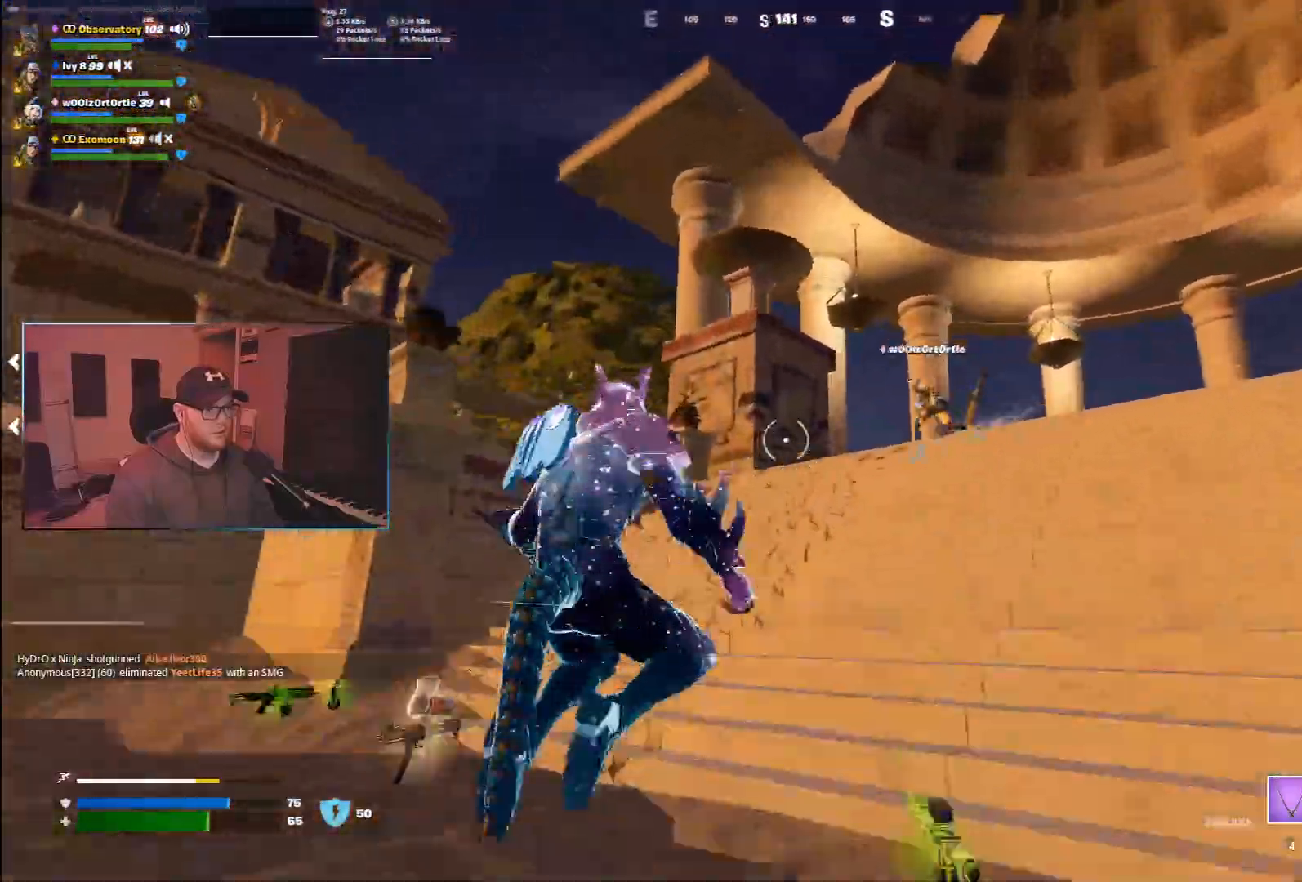
{"keys": ["ctrl", "w"], "mouse": [], "events": [[83, "space", "up"], [183, "ctrl", "down"], [250, "d", "up"]]}
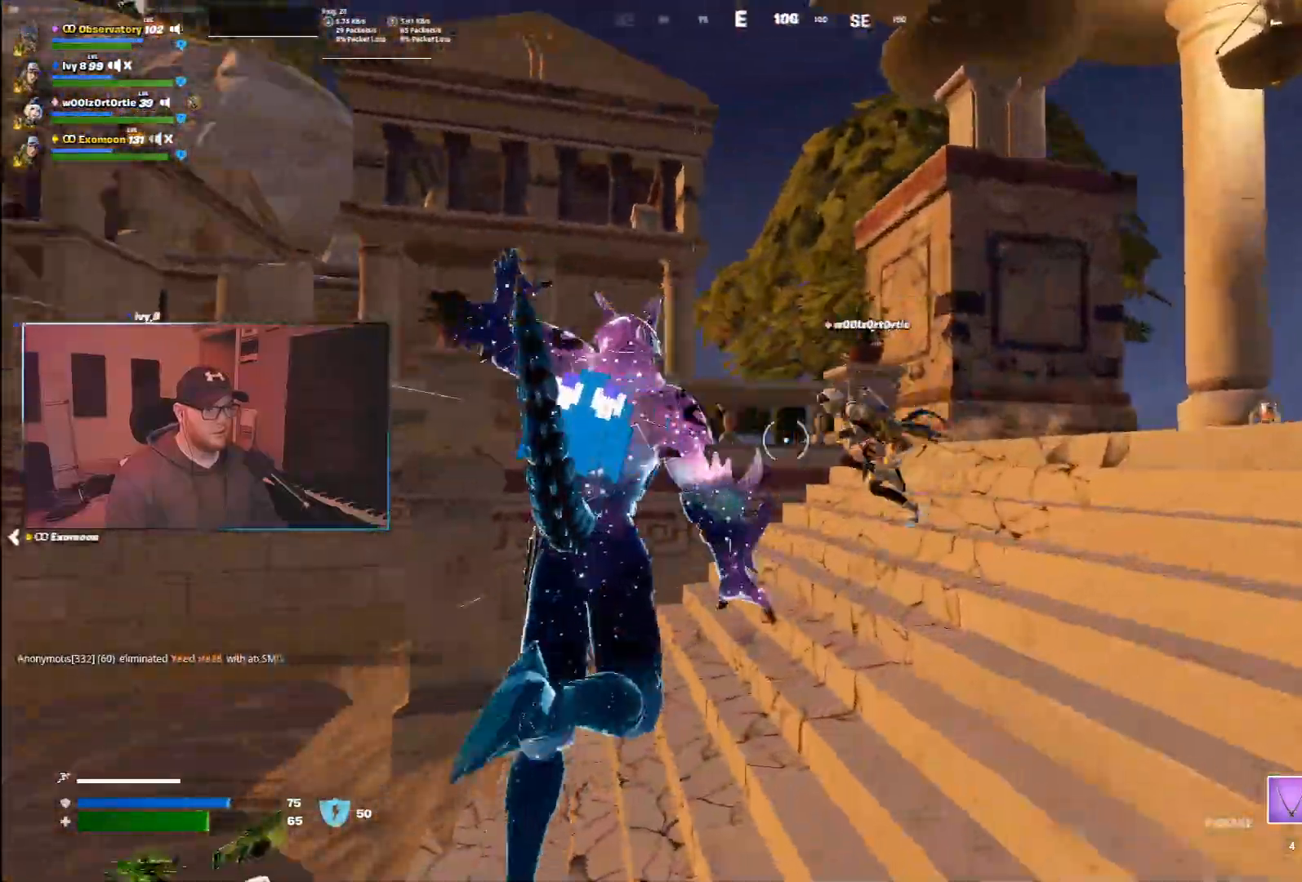
{"keys": ["ctrl", "w"], "mouse": [], "events": [[250, "ctrl", "up"], [333, "ctrl", "down"]]}
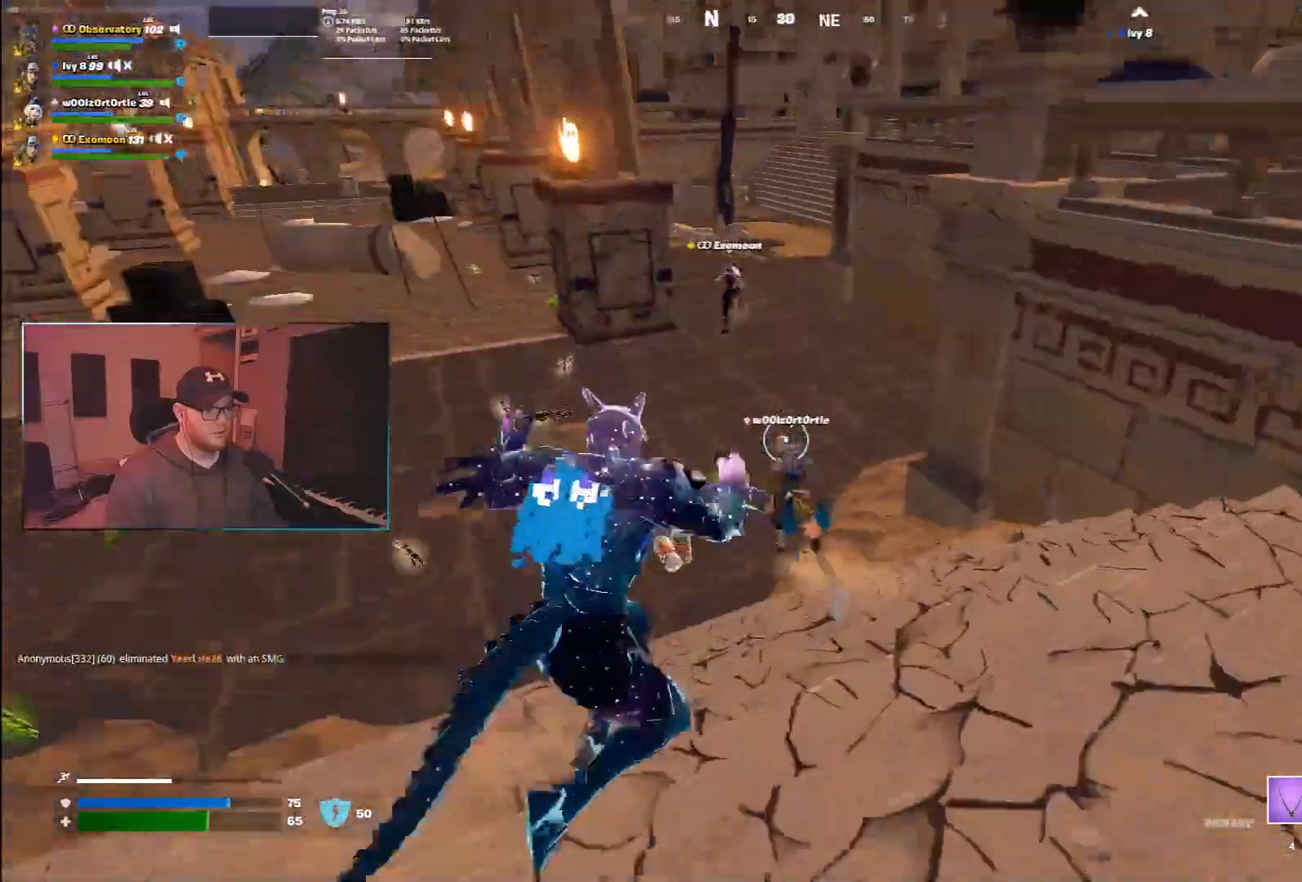
{"keys": ["ctrl", "w"], "mouse": [], "events": [[17, "ctrl", "up"], [333, "ctrl", "down"]]}
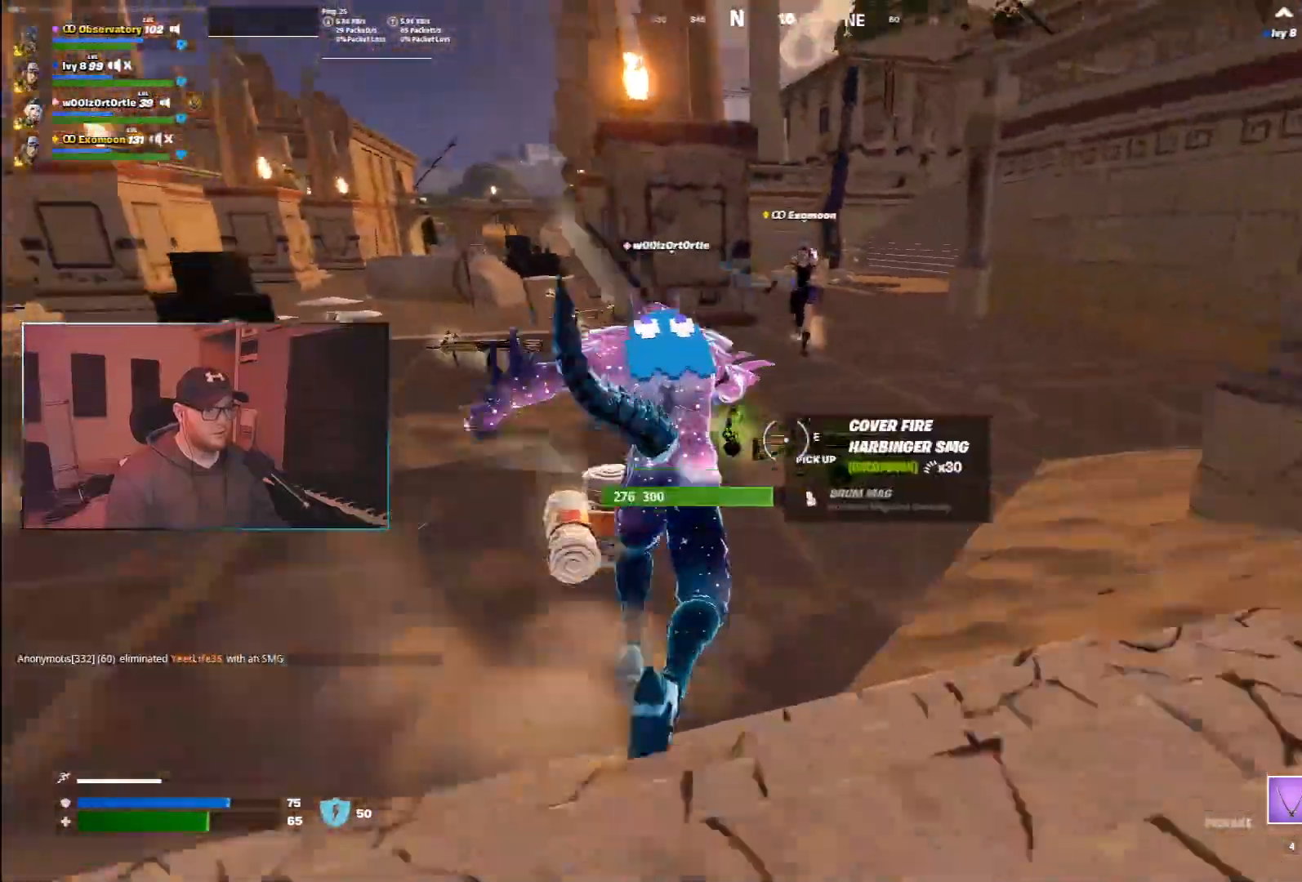
{"keys": [], "mouse": [], "events": [[17, "ctrl", "up"], [183, "ctrl", "down"], [233, "w", "up"], [300, "ctrl", "up"]]}
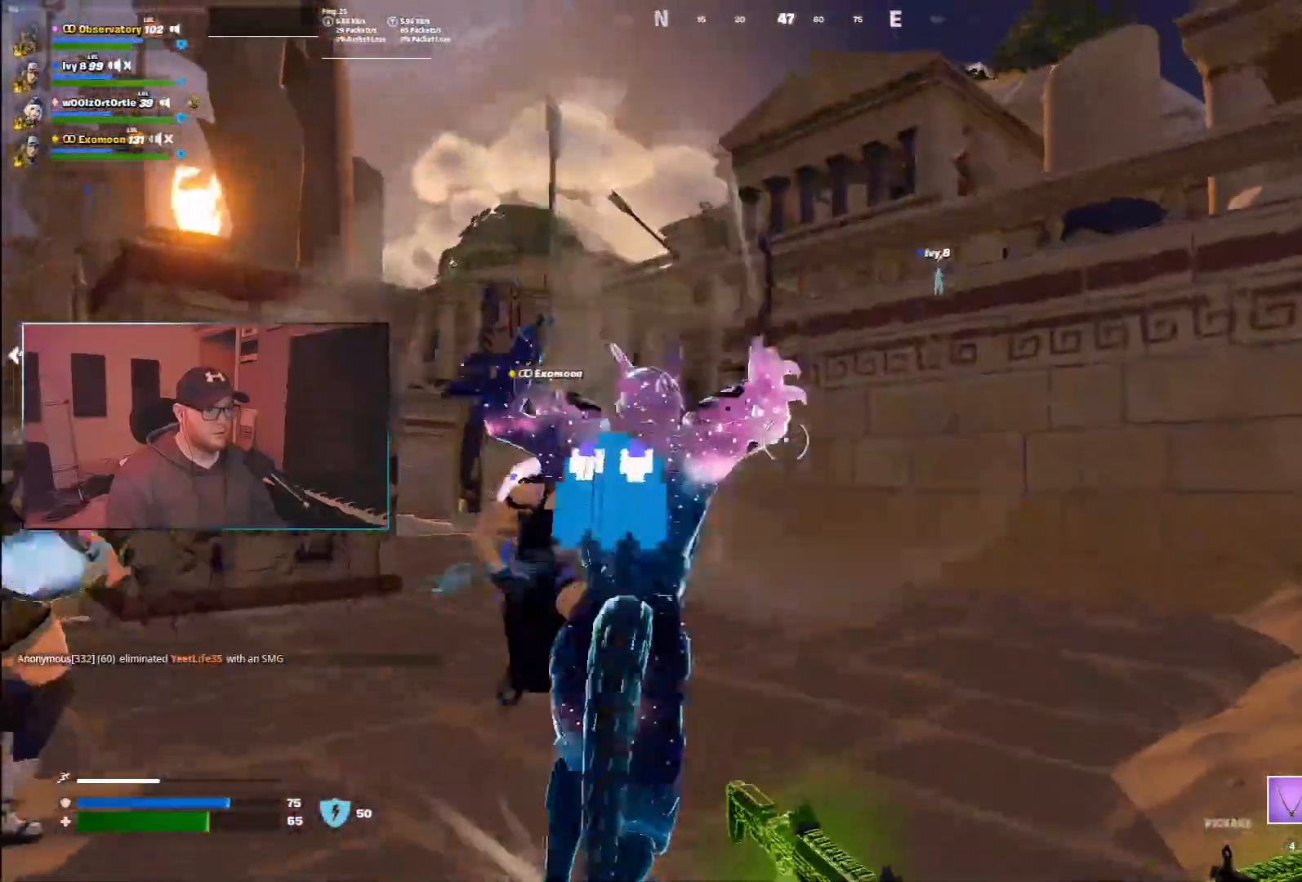
{"keys": ["a"], "mouse": [], "events": [[267, "a", "down"]]}
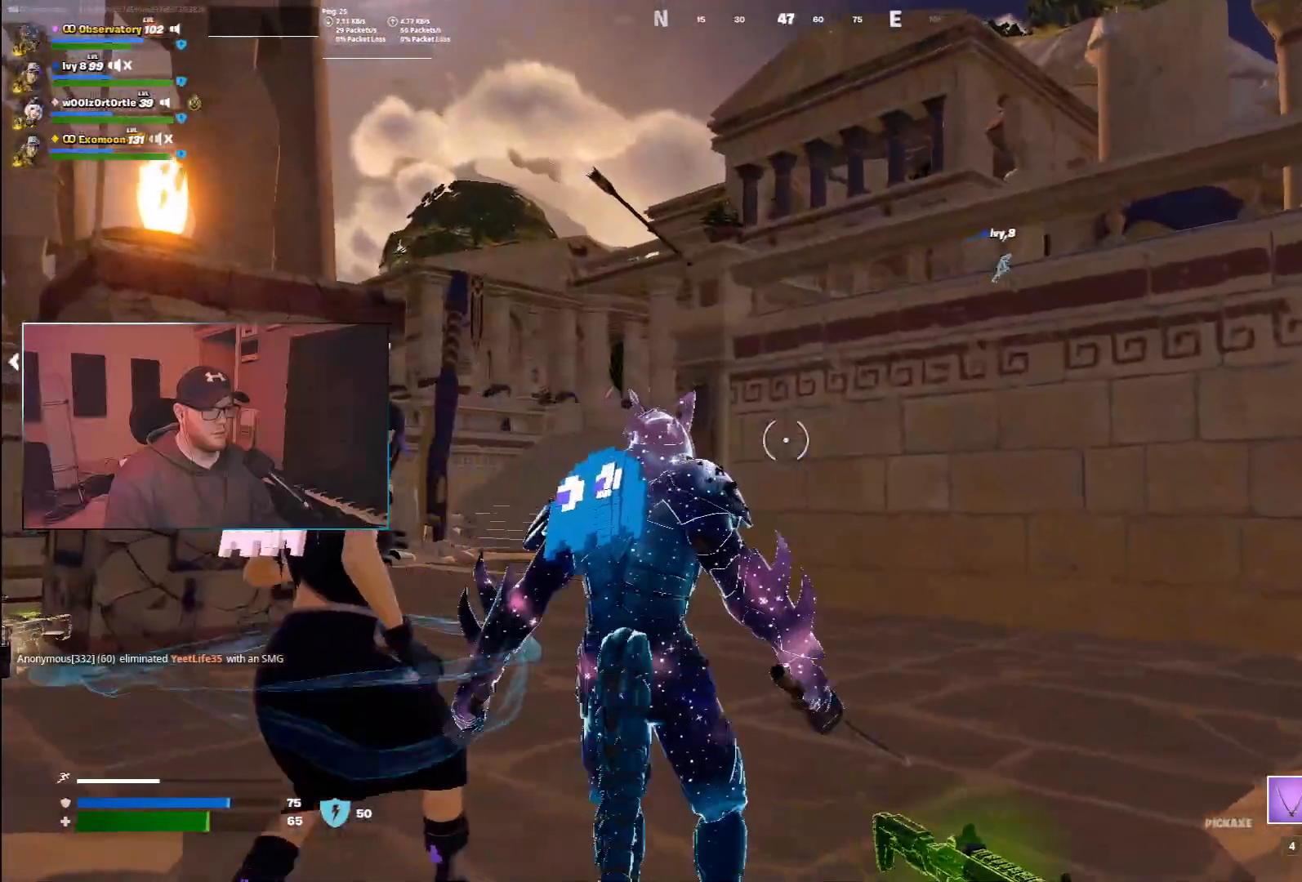
{"keys": ["a", "w"], "mouse": [], "events": [[217, "w", "down"]]}
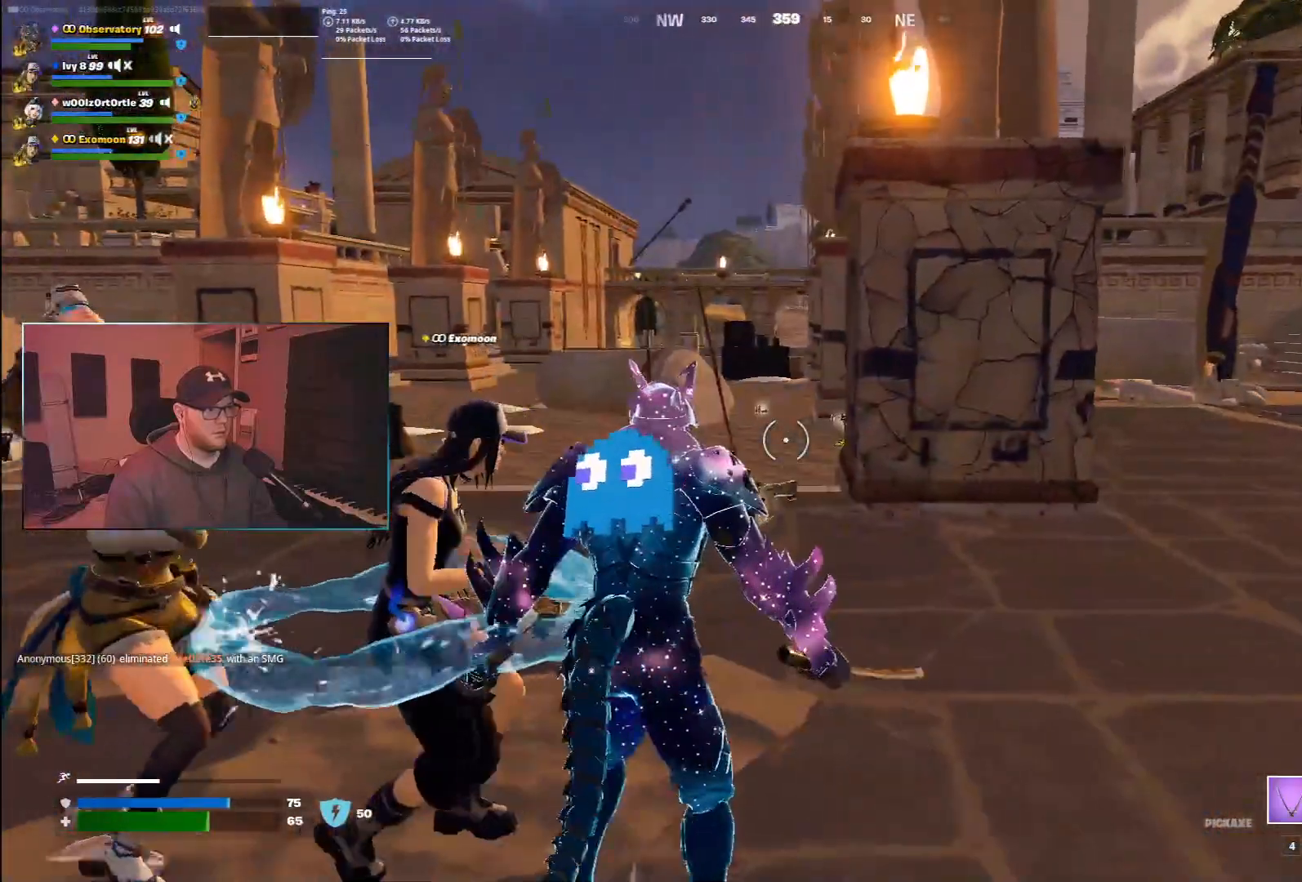
{"keys": ["a"], "mouse": [], "events": [[50, "w", "up"]]}
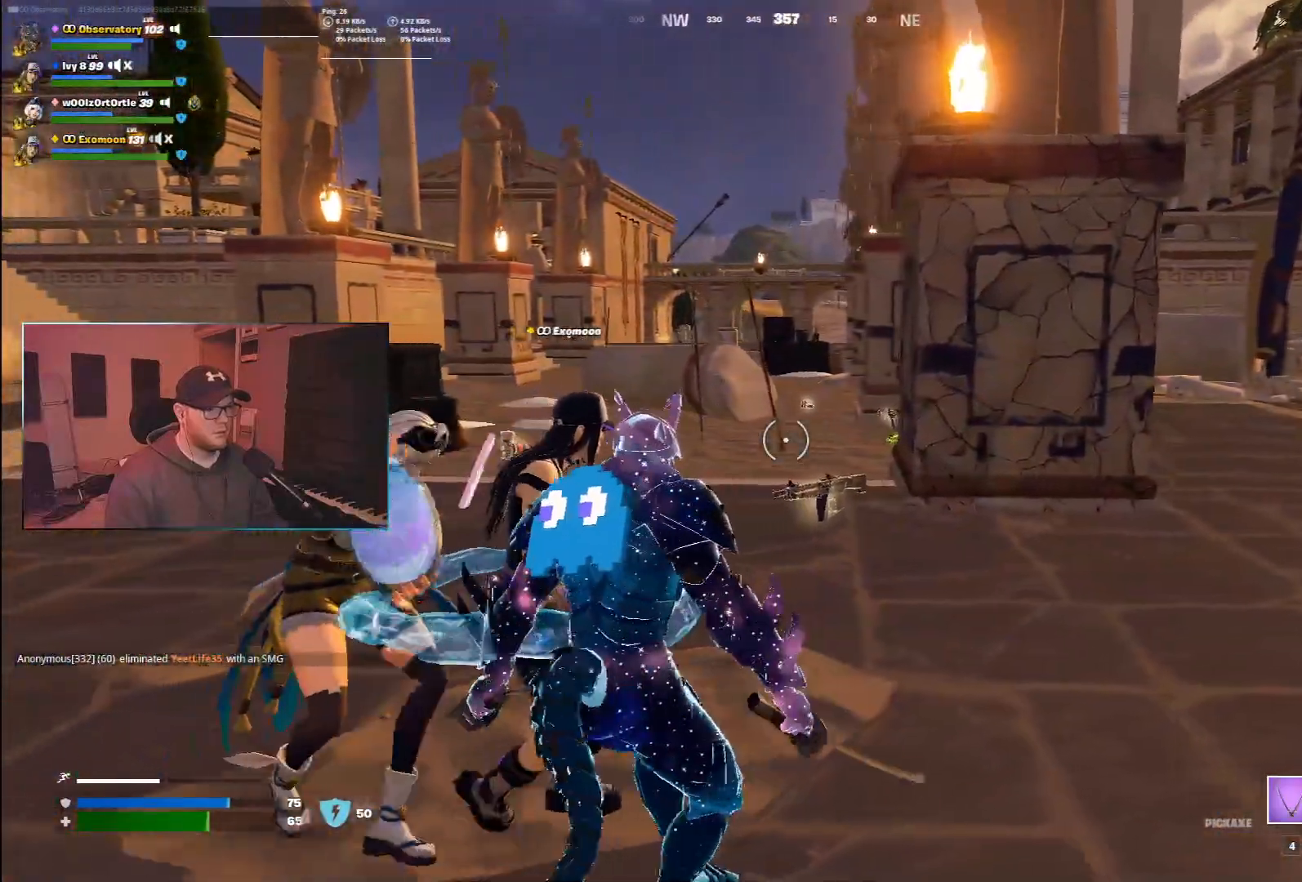
{"keys": [], "mouse": [], "events": [[150, "a", "up"]]}
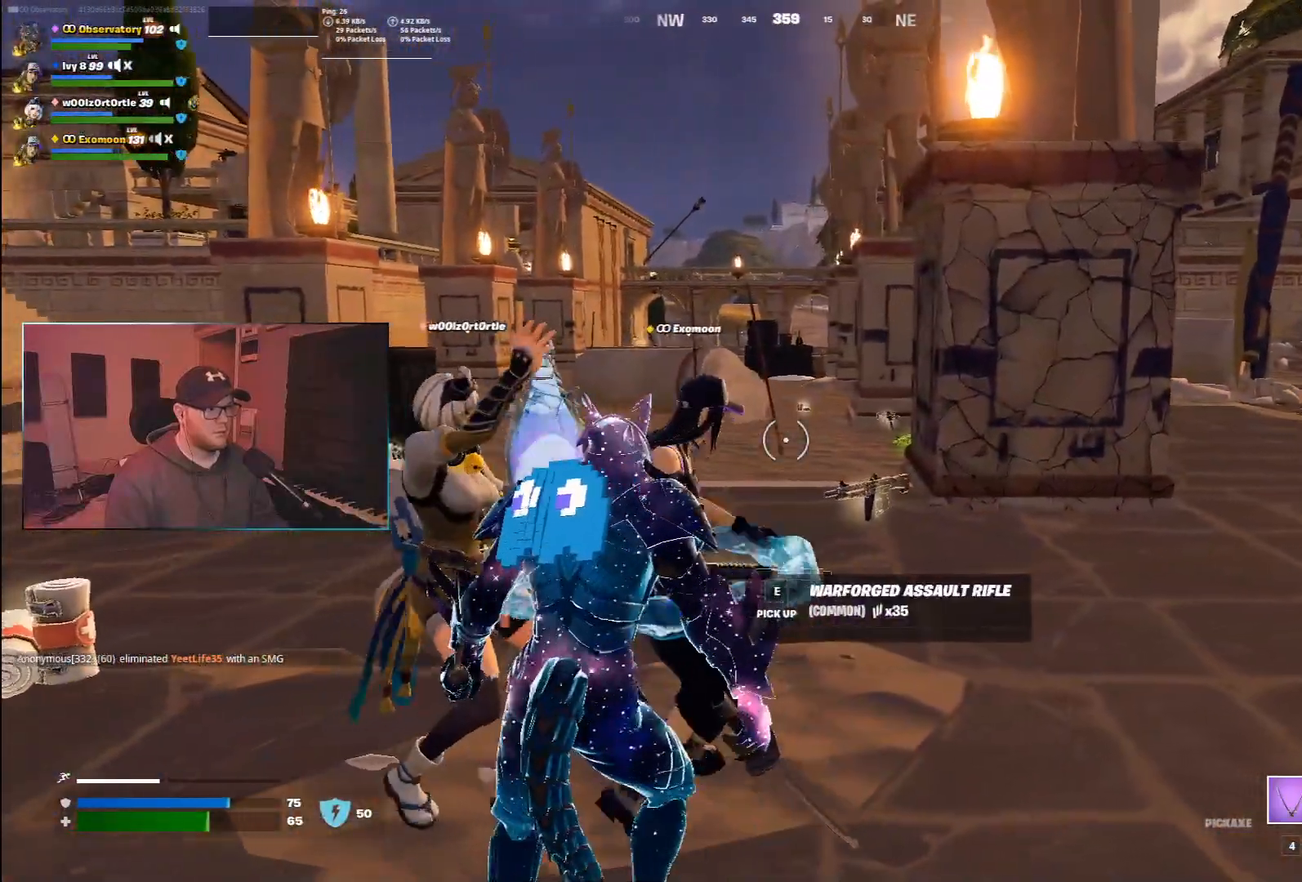
{"keys": [], "mouse": [], "events": []}
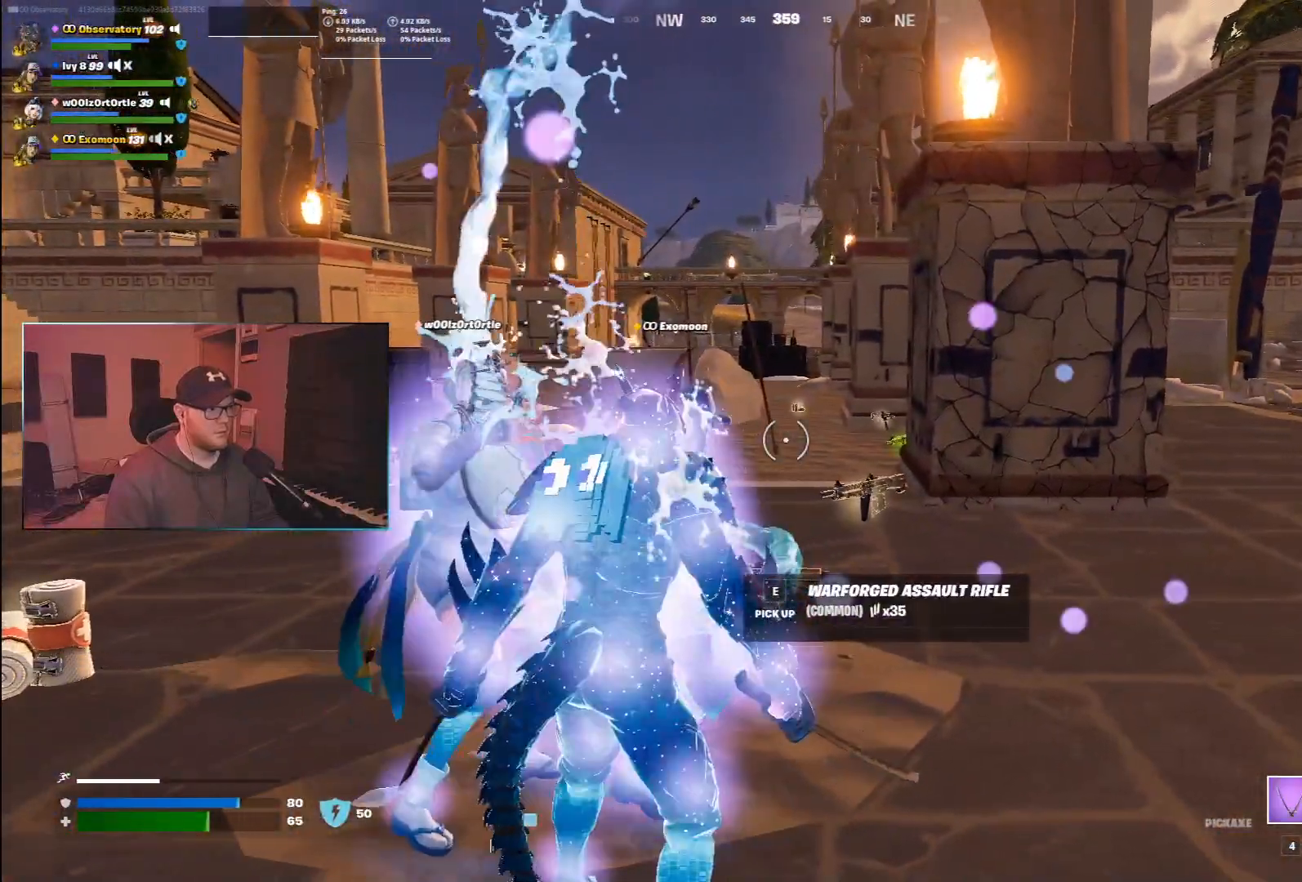
{"keys": [], "mouse": [], "events": []}
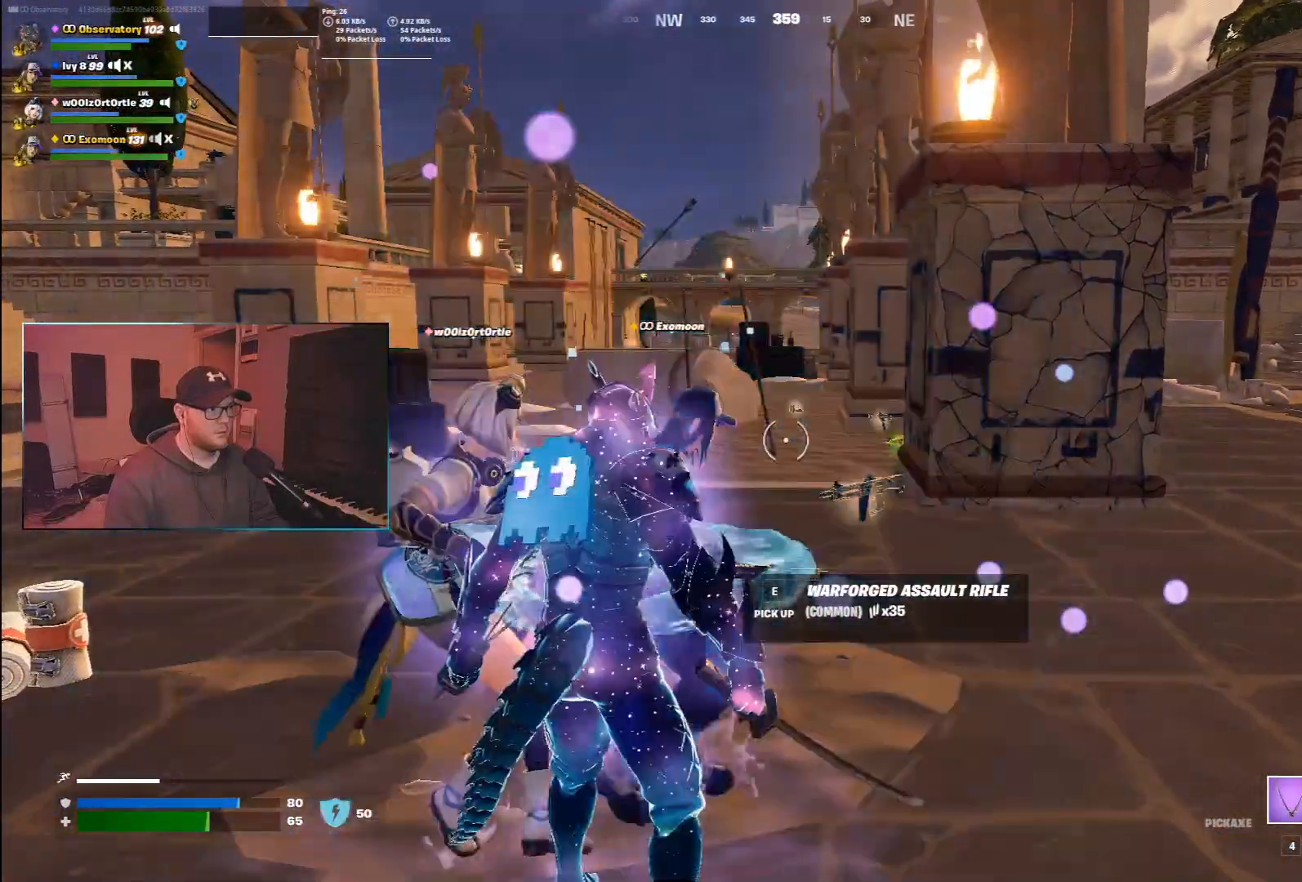
{"keys": [], "mouse": [], "events": []}
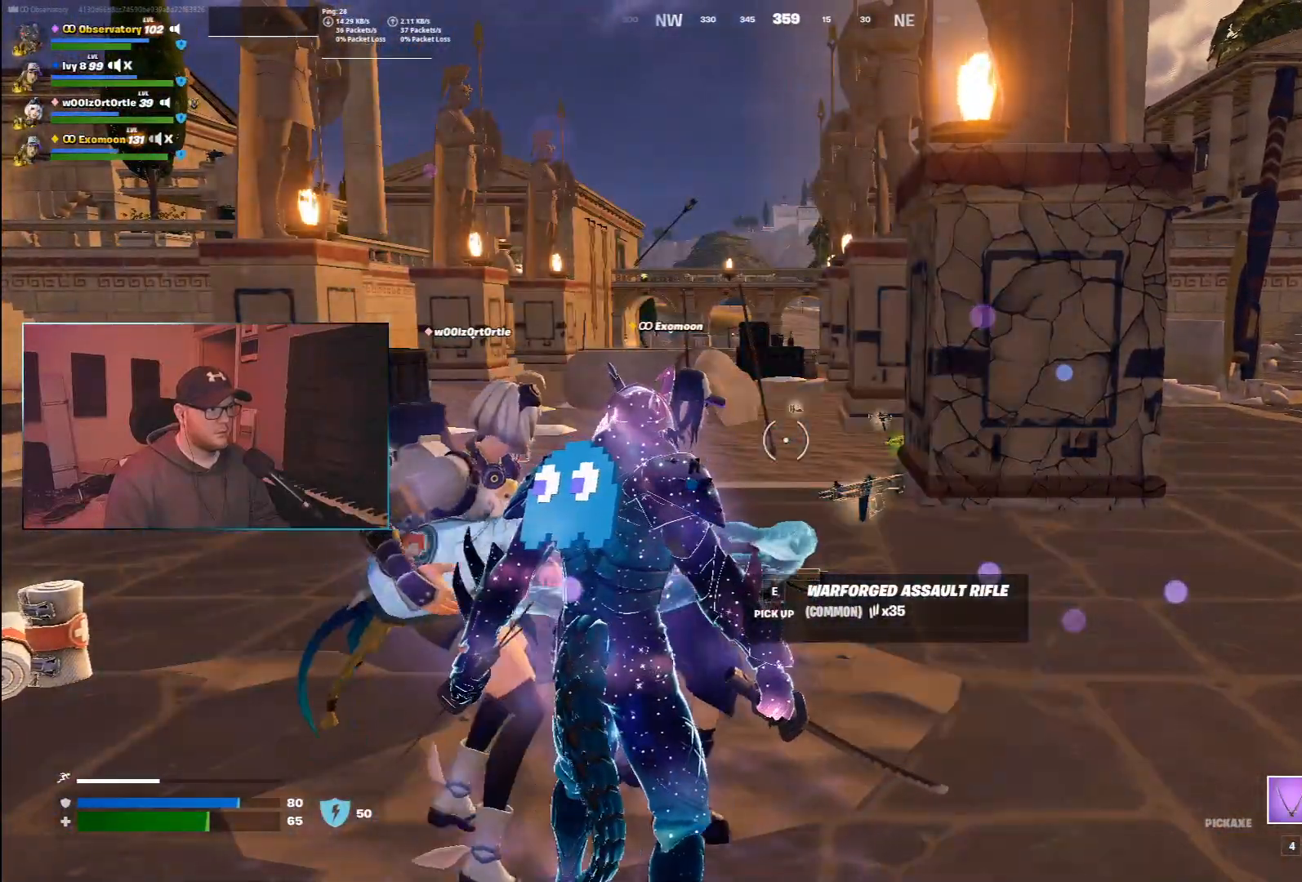
{"keys": ["w"], "mouse": [], "events": [[283, "a", "down"], [483, "a", "up"], [500, "w", "down"]]}
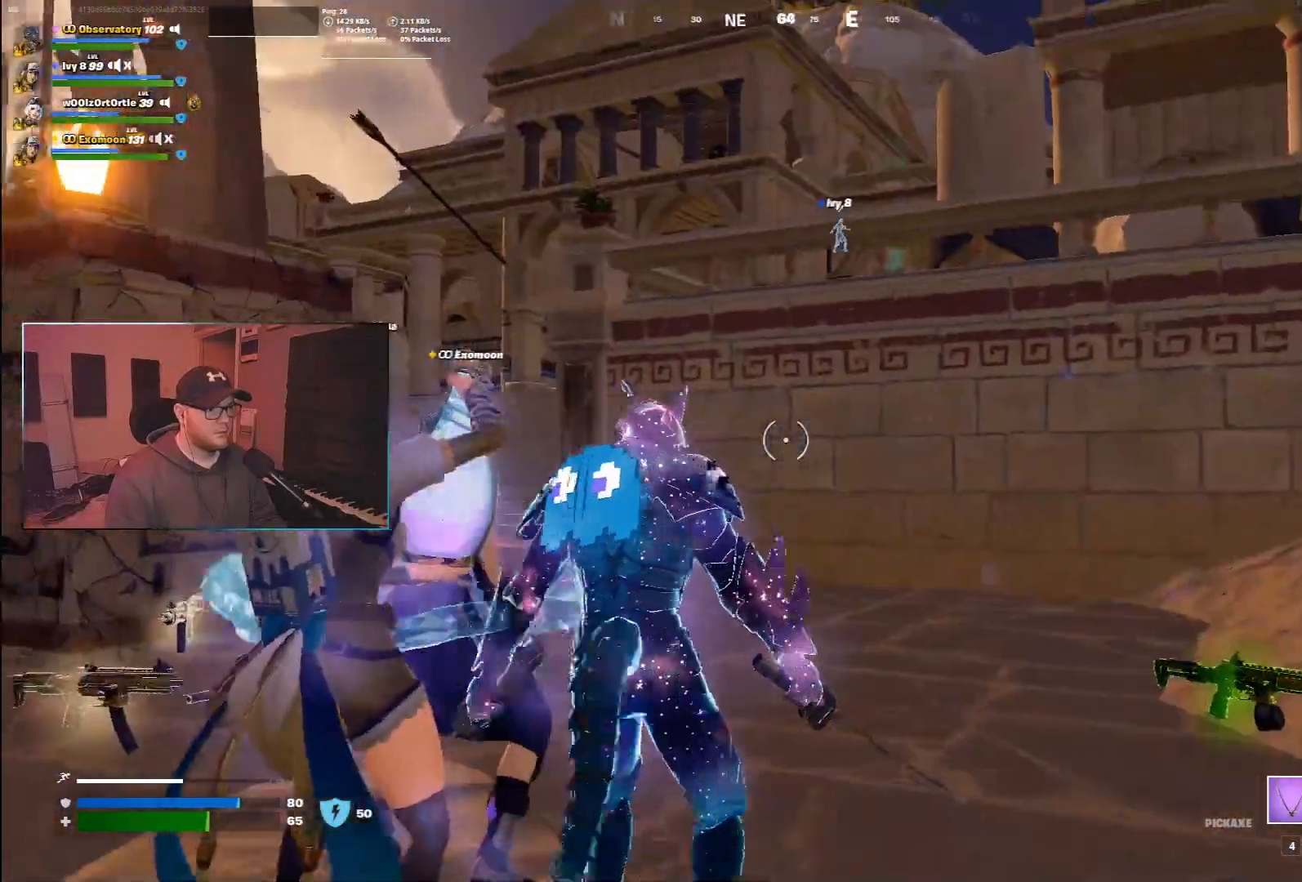
{"keys": [], "mouse": []}
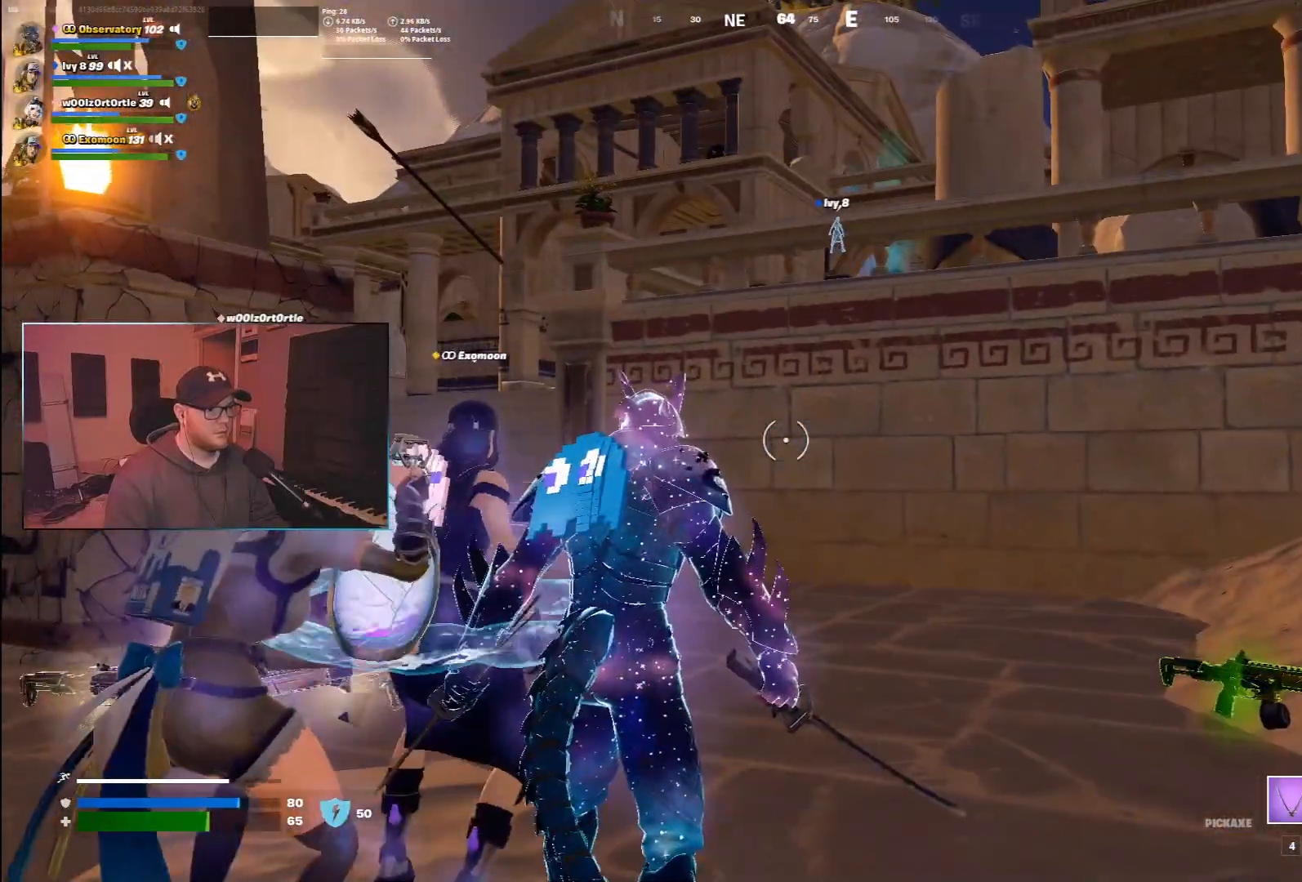
{"keys": [], "mouse": [], "events": []}
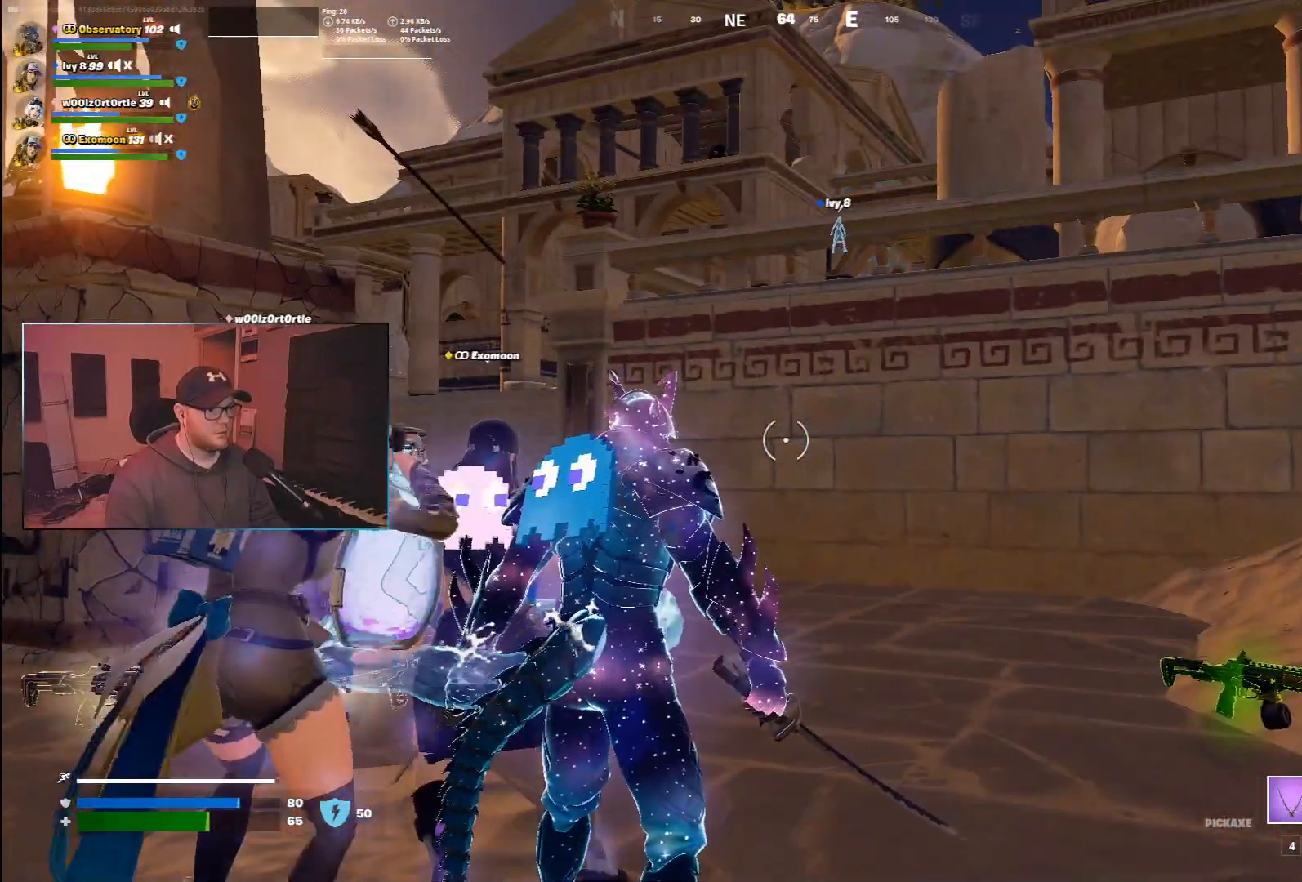
{"keys": [], "mouse": [], "events": []}
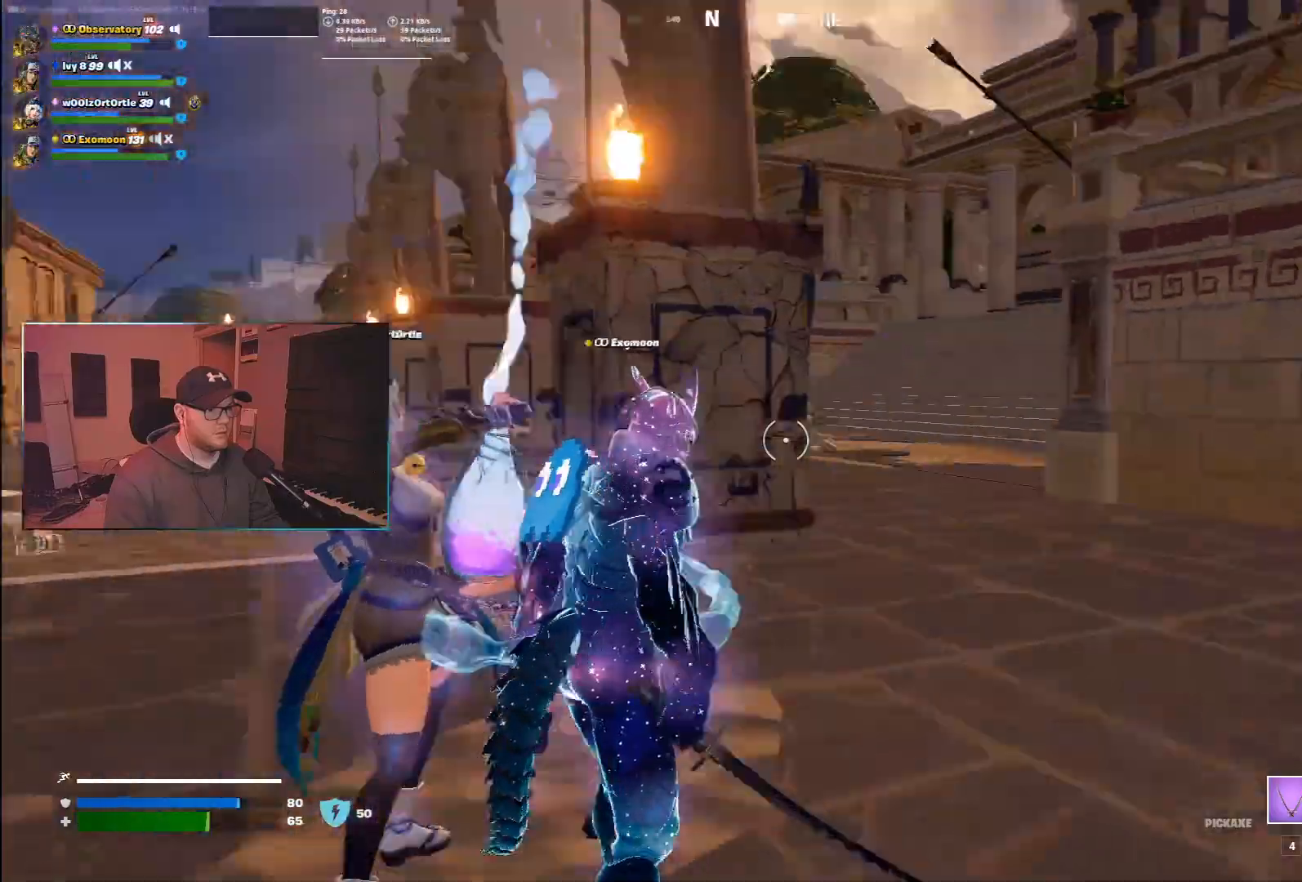
{"keys": [], "mouse": [], "events": []}
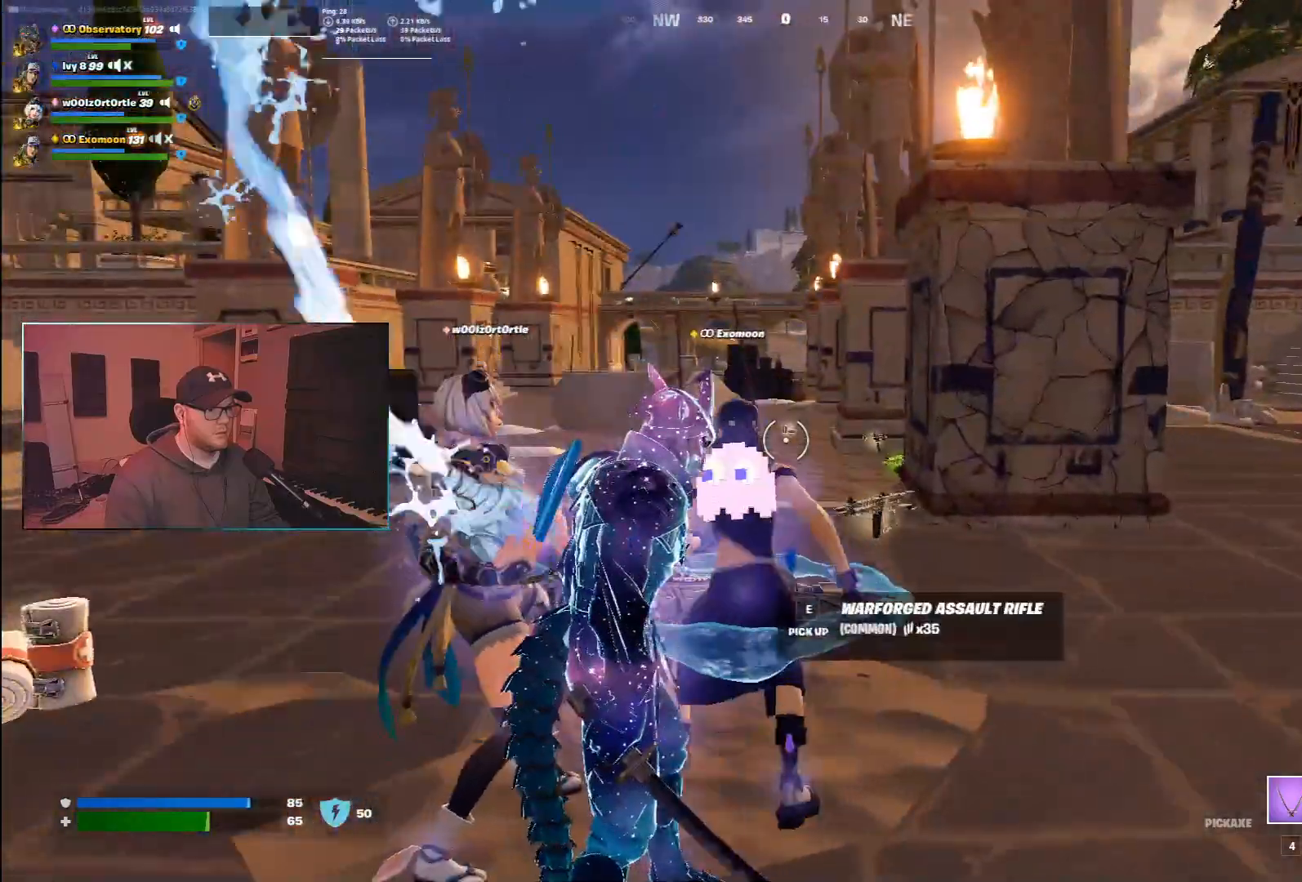
{"keys": [], "mouse": [], "events": []}
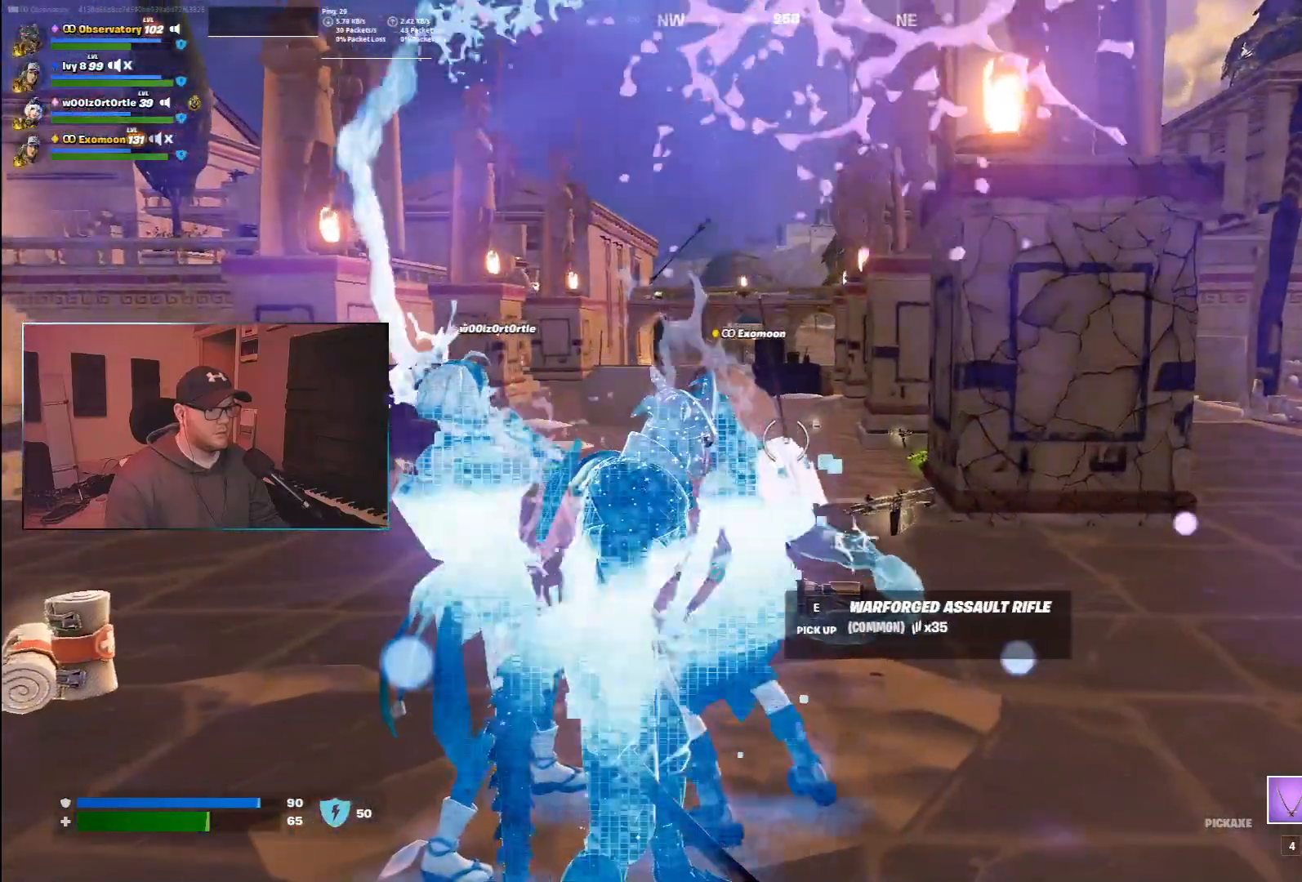
{"keys": [], "mouse": [], "events": []}
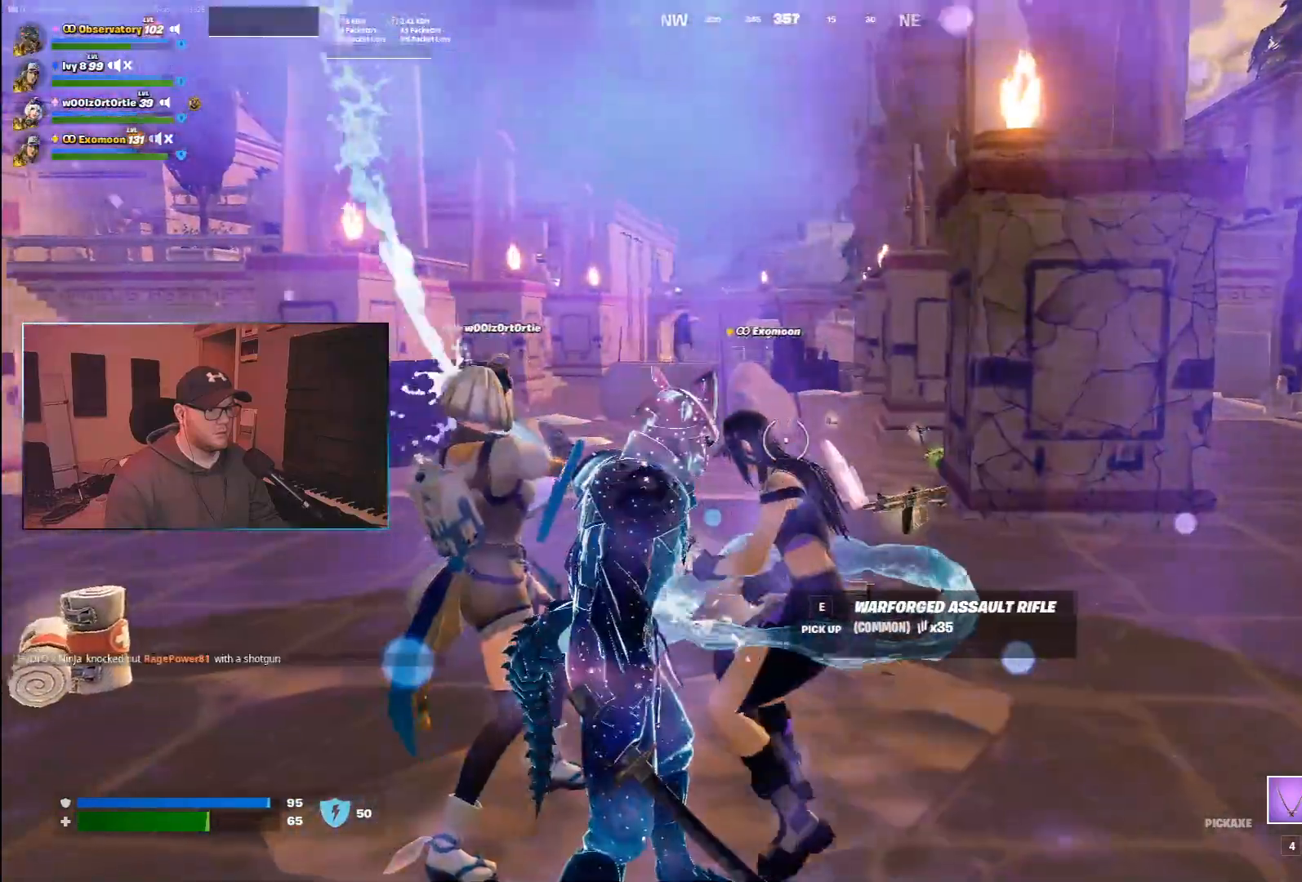
{"keys": [], "mouse": [], "events": []}
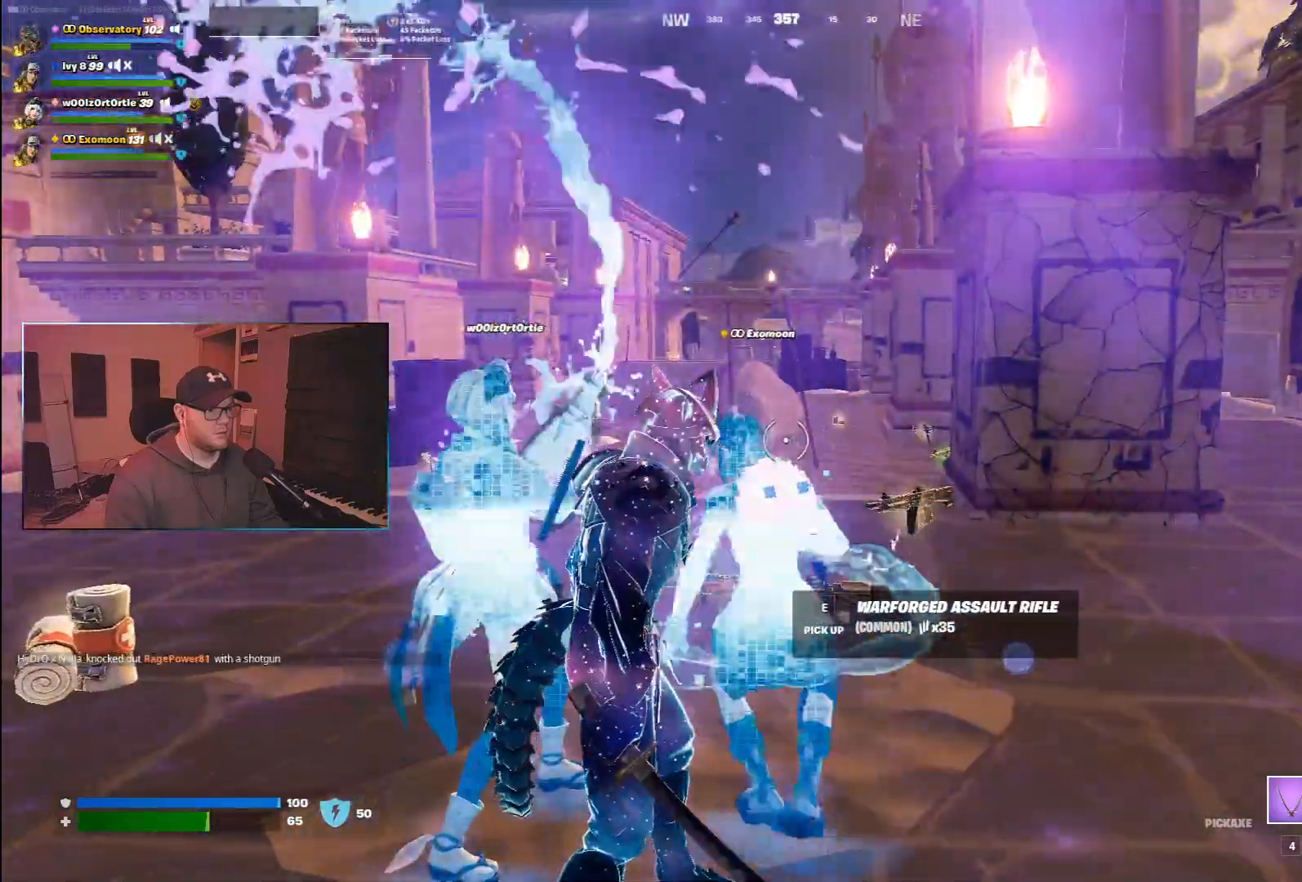
{"keys": [], "mouse": [], "events": []}
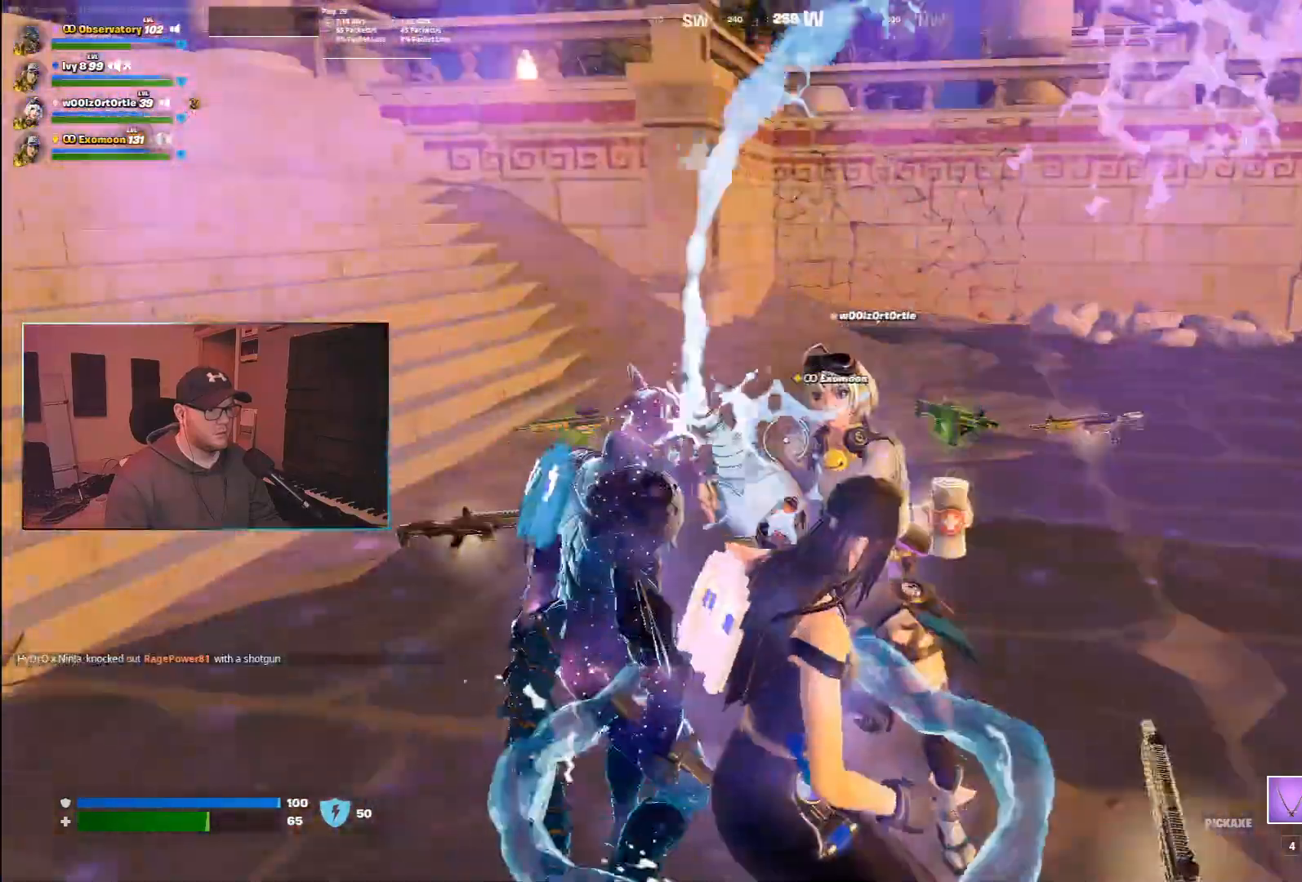
{"keys": [], "mouse": [], "events": []}
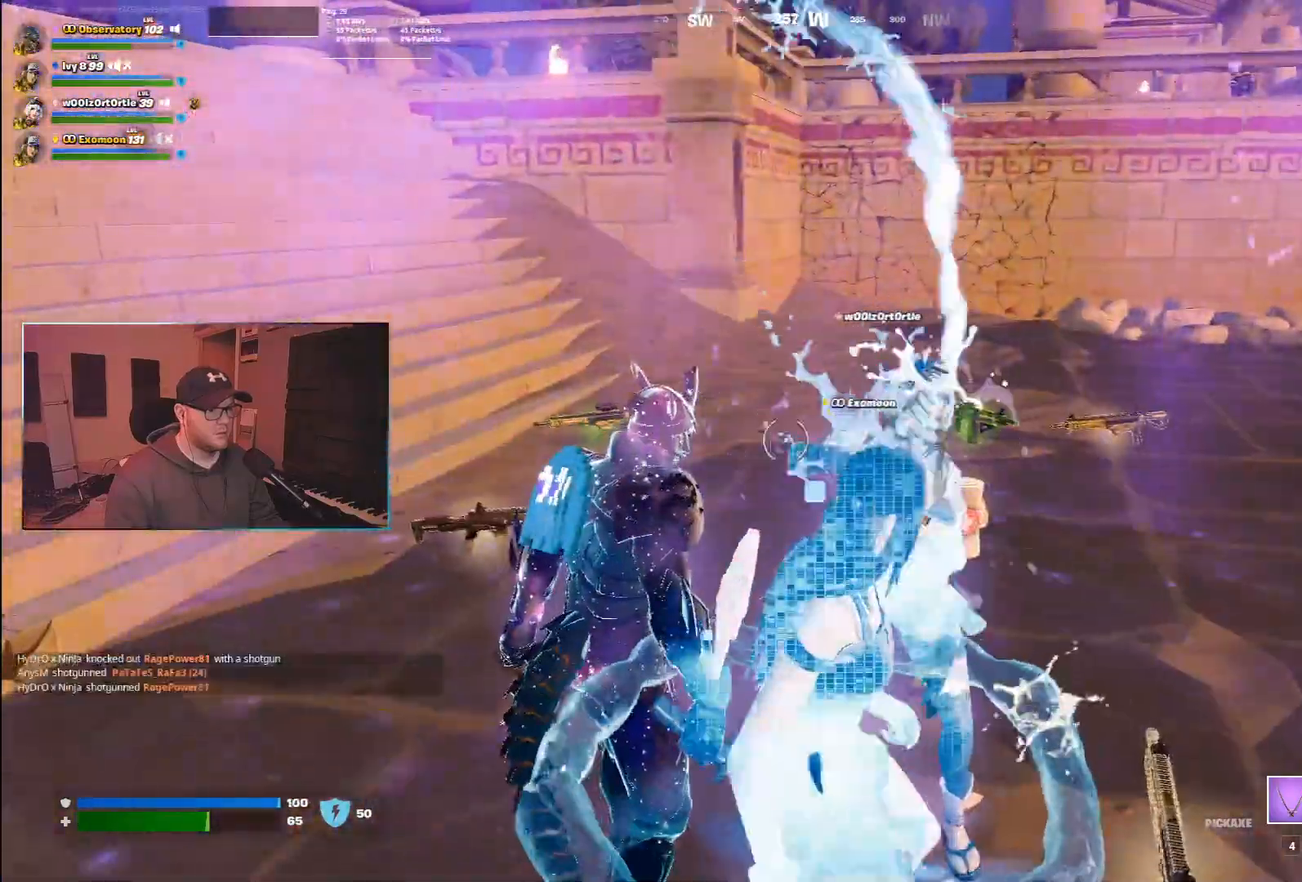
{"keys": [], "mouse": [], "events": []}